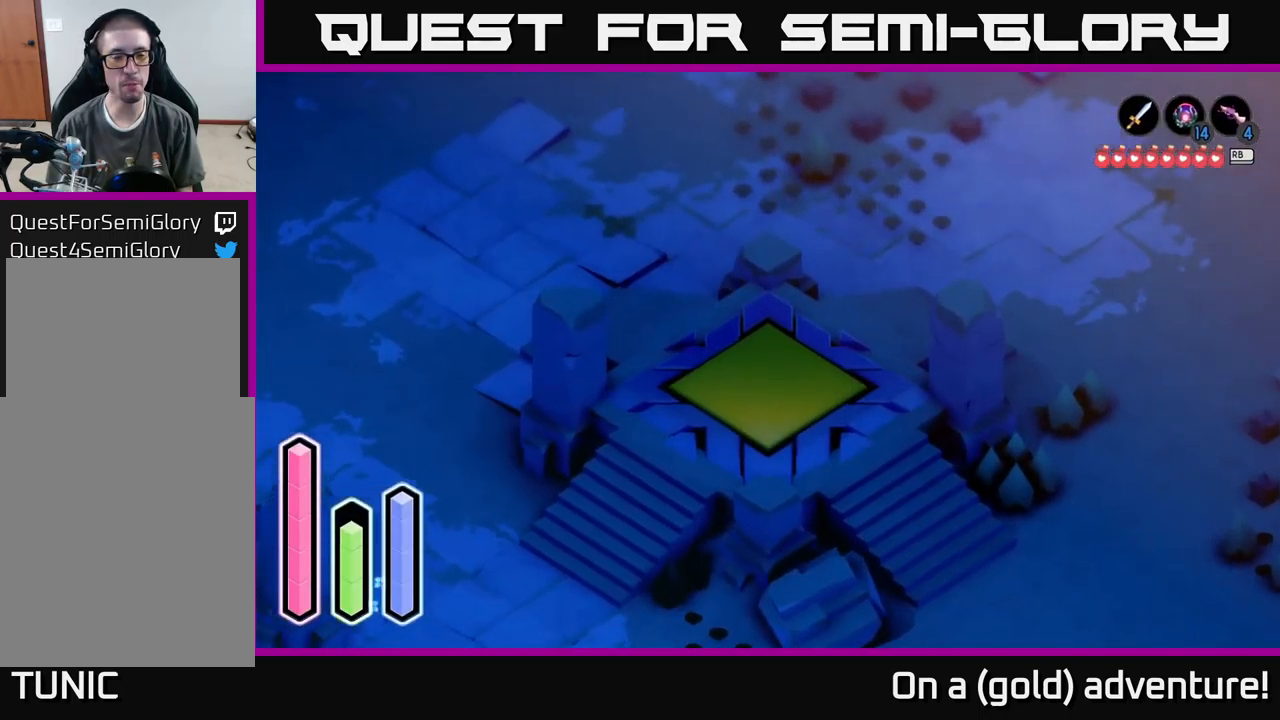
Gameplay with a controller (Xbox layout); each line is a JSON object with the inputs held at the frame after it. "events" lists button and stick changes between this image and that frame as [ms after this image, input, new state], when the widget could be followed in between.
{"buttons": [], "left_stick": "left", "right_stick": "center", "events": [[183, "left_stick", "center"], [333, "left_stick", "left"]]}
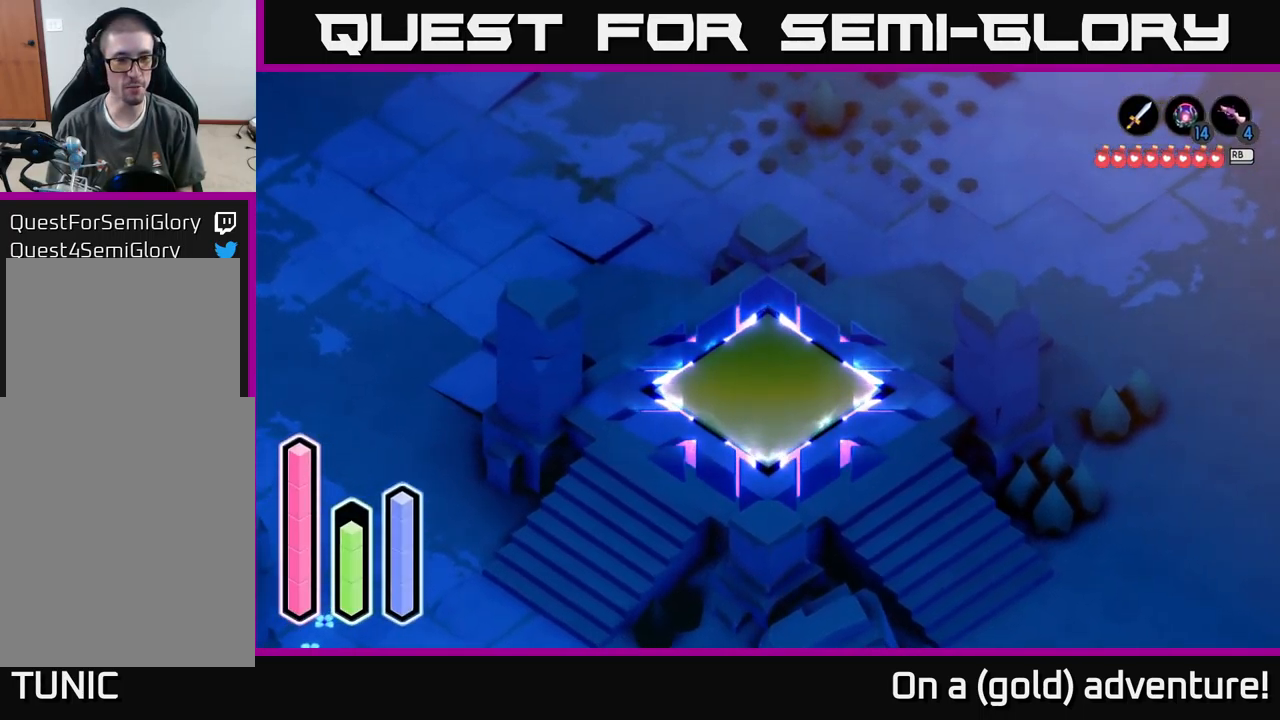
{"buttons": [], "left_stick": "up-left", "right_stick": "center", "events": [[50, "left_stick", "up-left"]]}
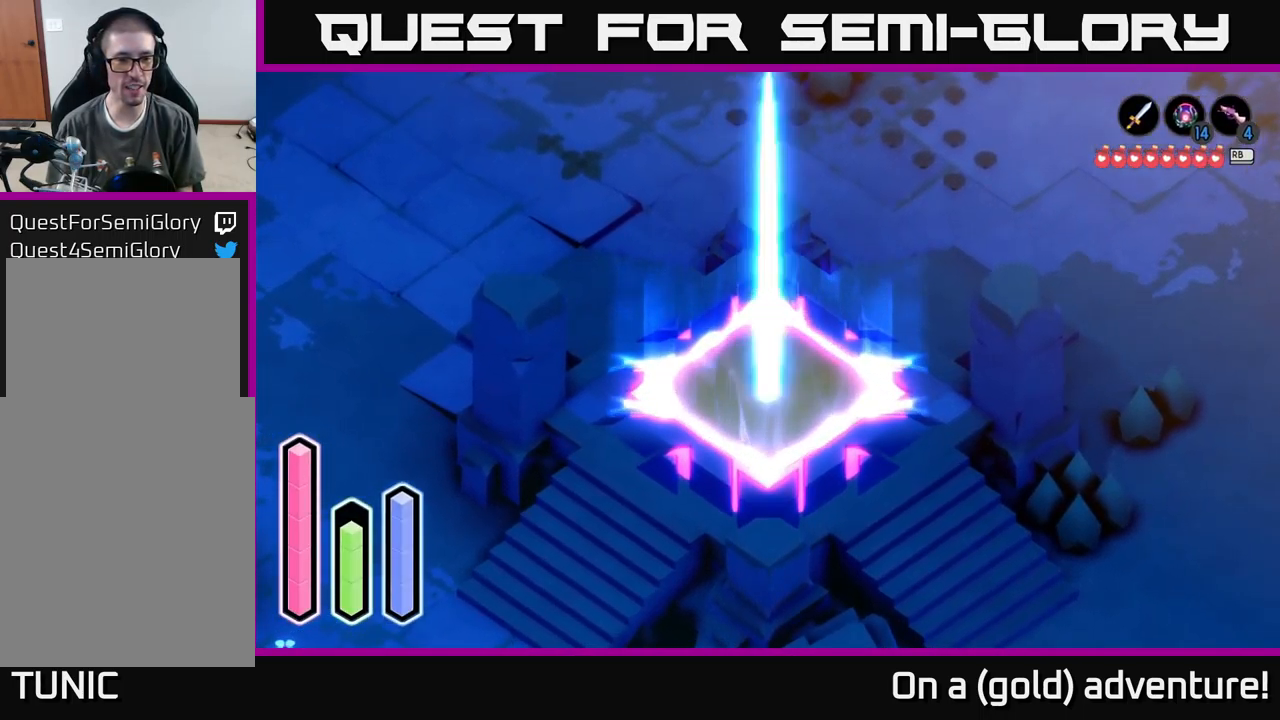
{"buttons": [], "left_stick": "up-left", "right_stick": "center", "events": []}
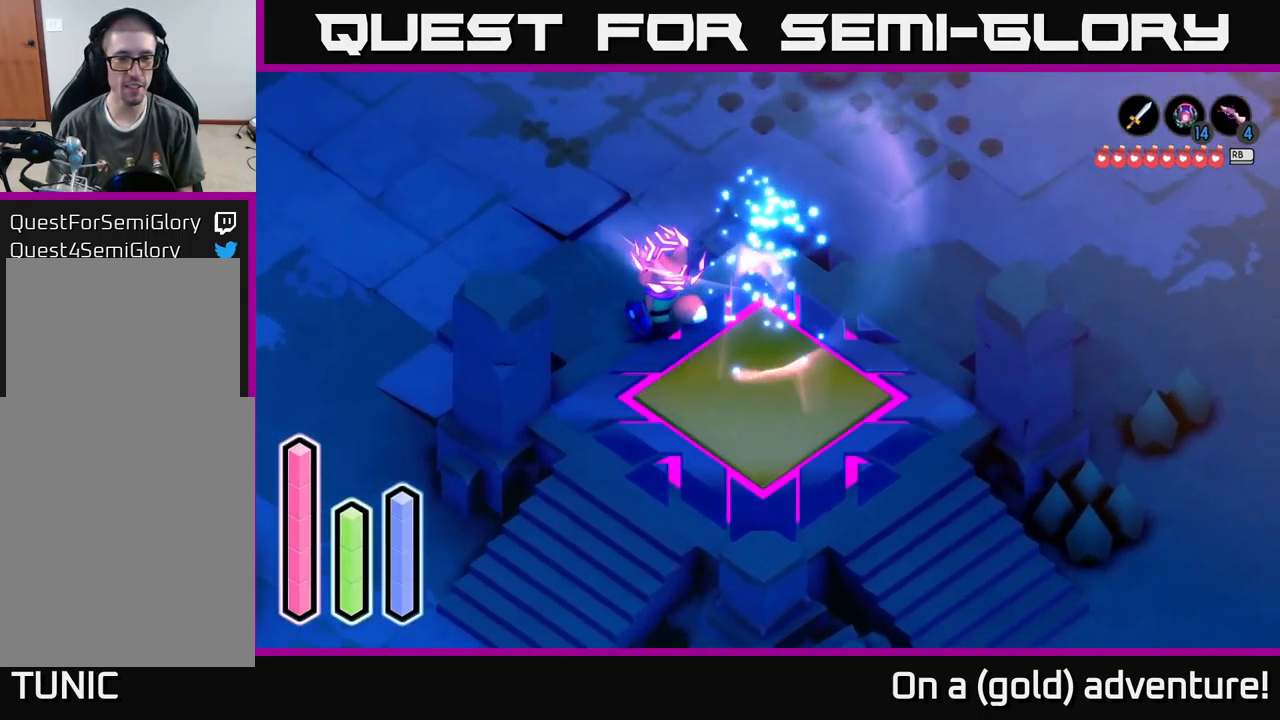
{"buttons": ["A"], "left_stick": "up", "right_stick": "center", "events": [[383, "left_stick", "up"], [483, "A", "down"]]}
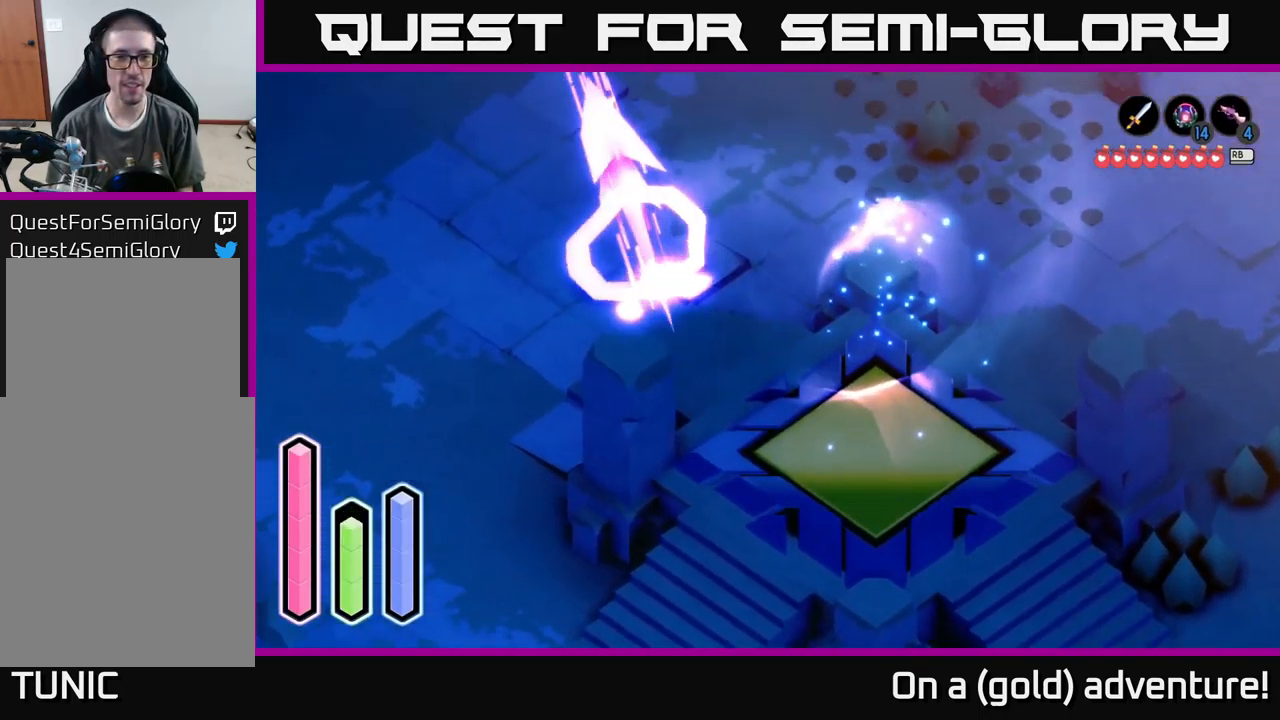
{"buttons": ["A"], "left_stick": "right", "right_stick": "center", "events": [[466, "left_stick", "right"]]}
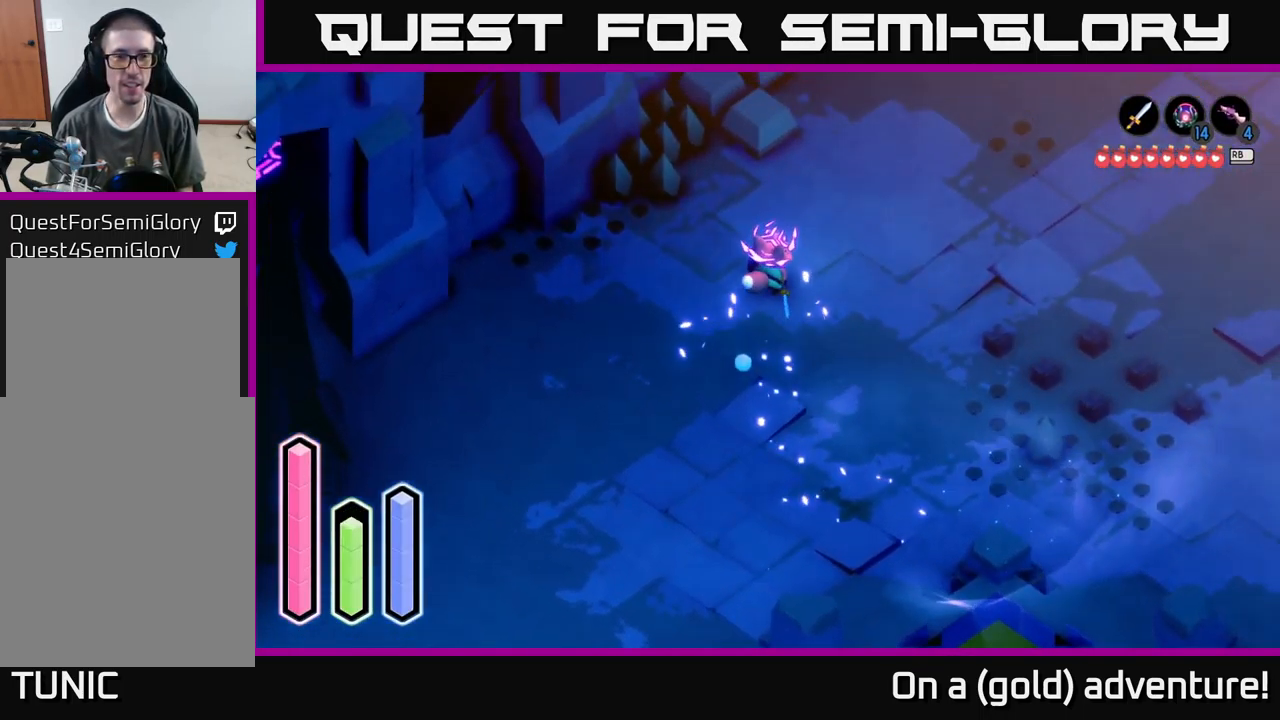
{"buttons": [], "left_stick": "up", "right_stick": "center", "events": [[16, "left_stick", "center"], [100, "left_stick", "left"], [200, "A", "up"], [283, "left_stick", "up"]]}
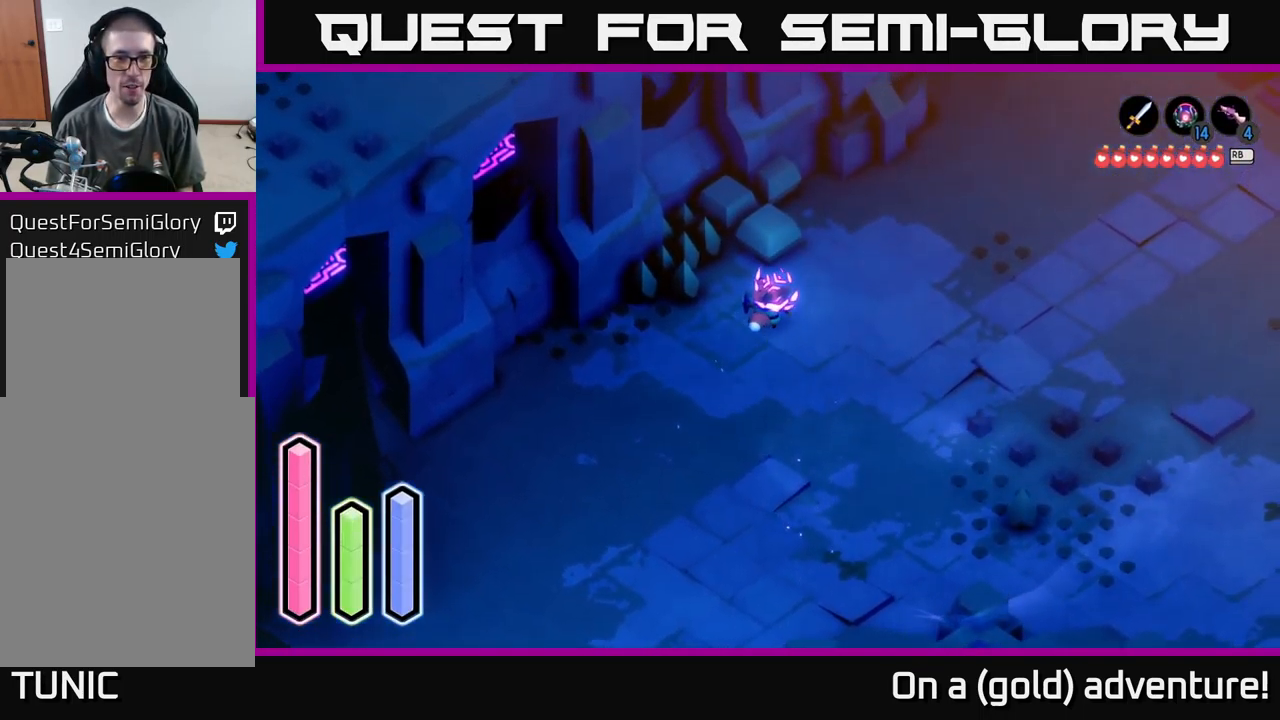
{"buttons": ["A"], "left_stick": "up-right", "right_stick": "center", "events": [[133, "left_stick", "up-right"], [350, "A", "down"]]}
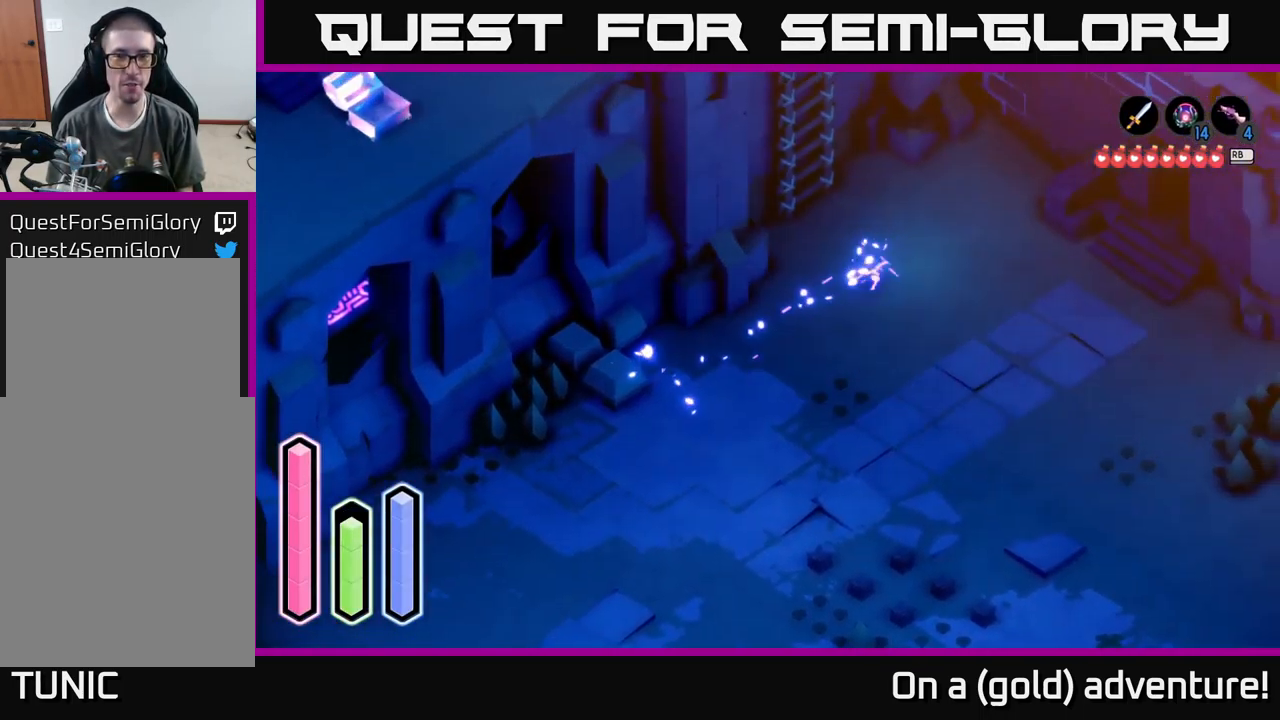
{"buttons": [], "left_stick": "left", "right_stick": "center", "events": [[116, "A", "up"], [216, "left_stick", "right"], [417, "left_stick", "left"]]}
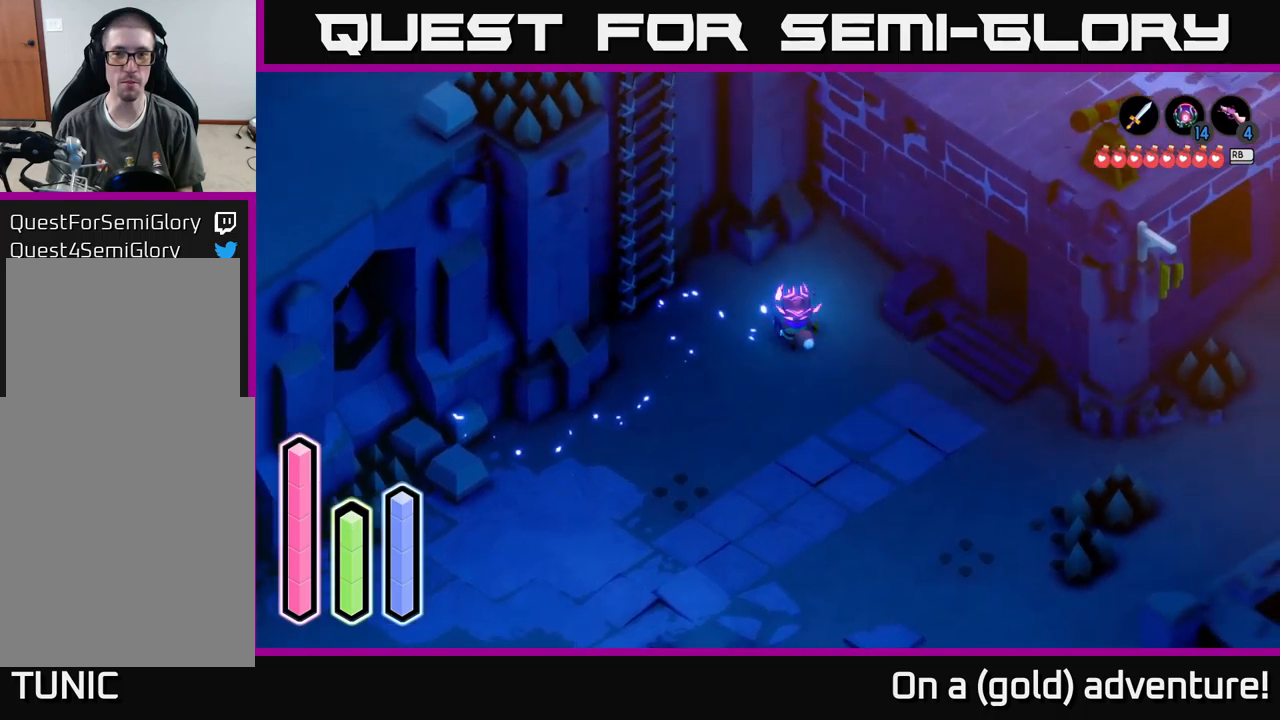
{"buttons": [], "left_stick": "up-left", "right_stick": "center", "events": [[400, "left_stick", "up-left"]]}
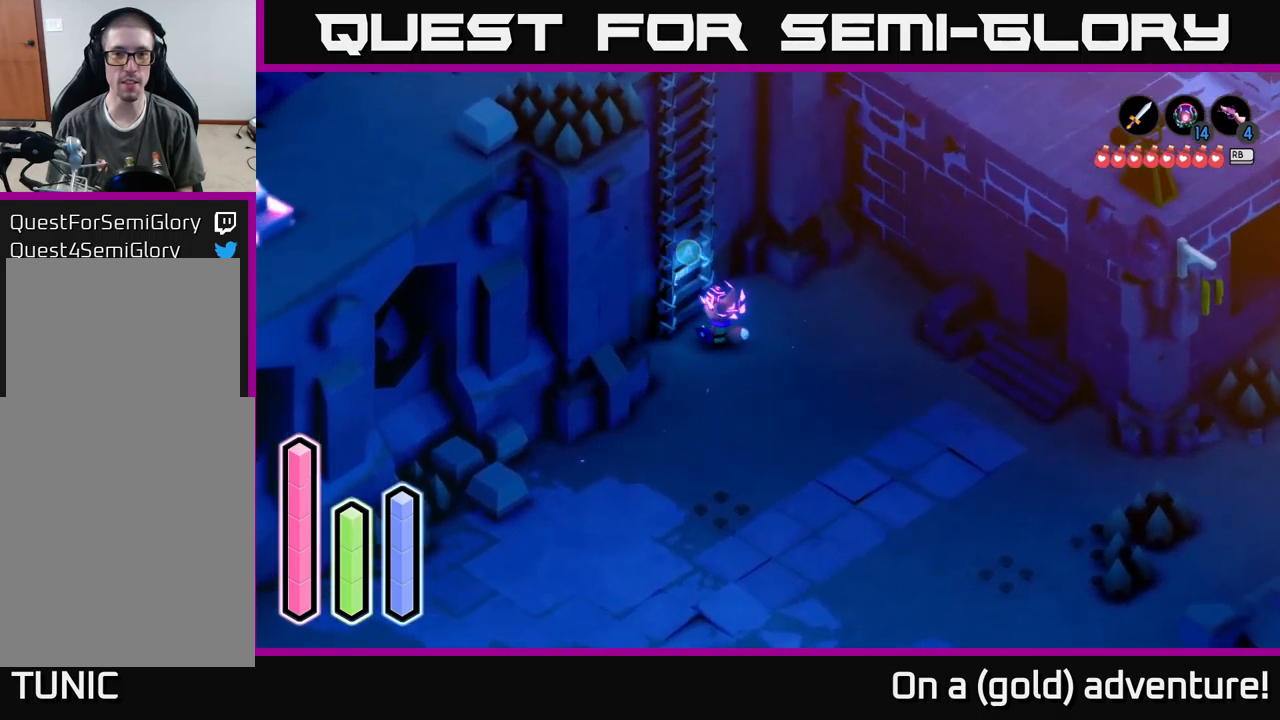
{"buttons": [], "left_stick": "up", "right_stick": "center", "events": [[183, "left_stick", "center"], [200, "A", "down"], [367, "left_stick", "up"], [383, "A", "up"]]}
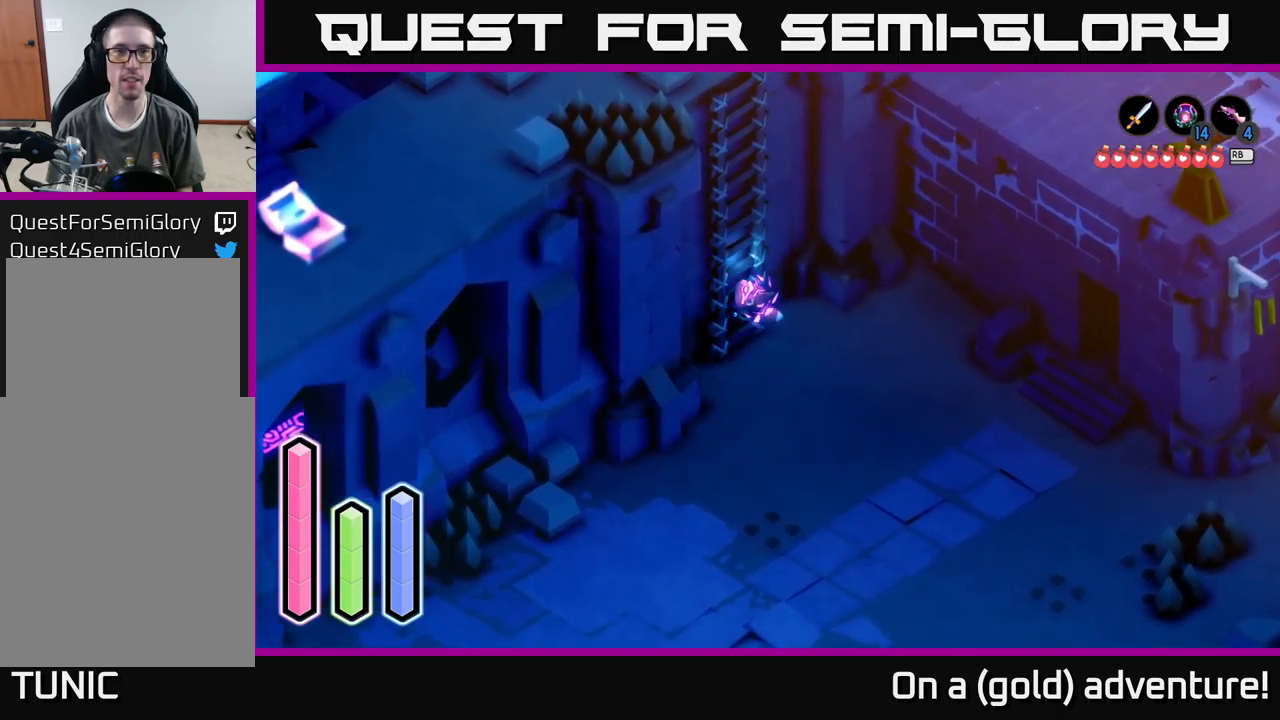
{"buttons": [], "left_stick": "up", "right_stick": "center", "events": []}
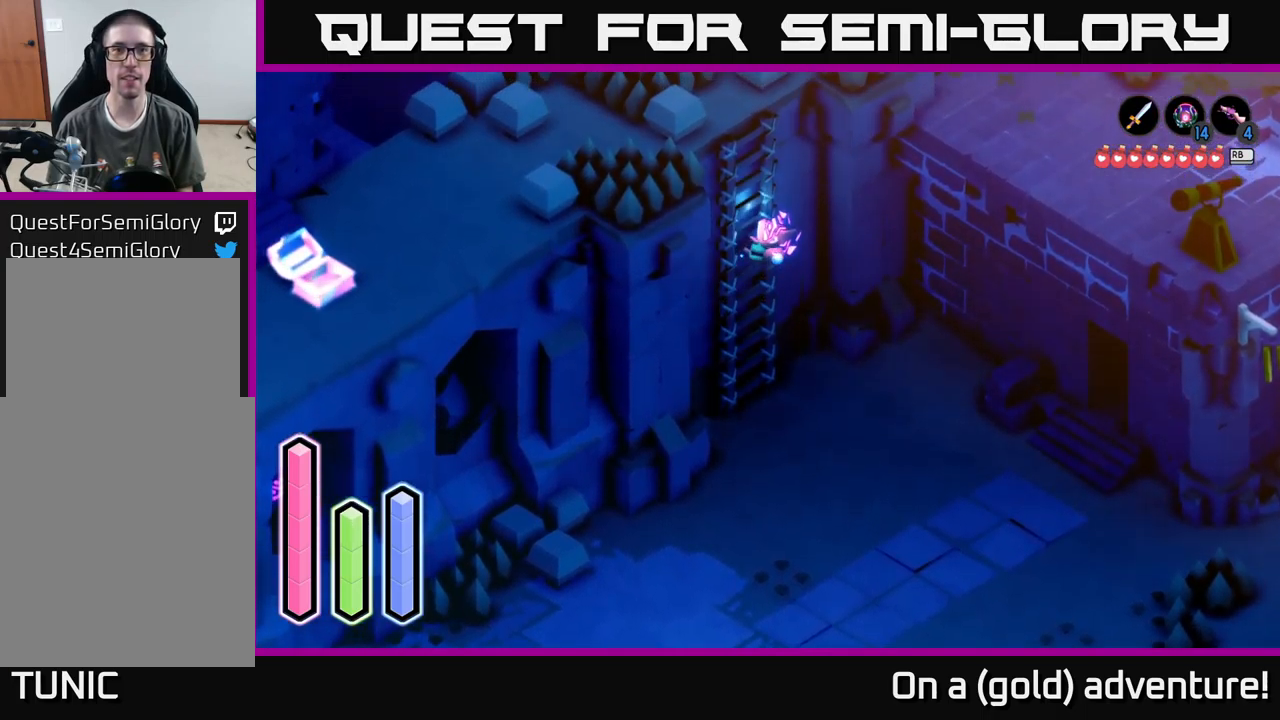
{"buttons": [], "left_stick": "up", "right_stick": "center", "events": []}
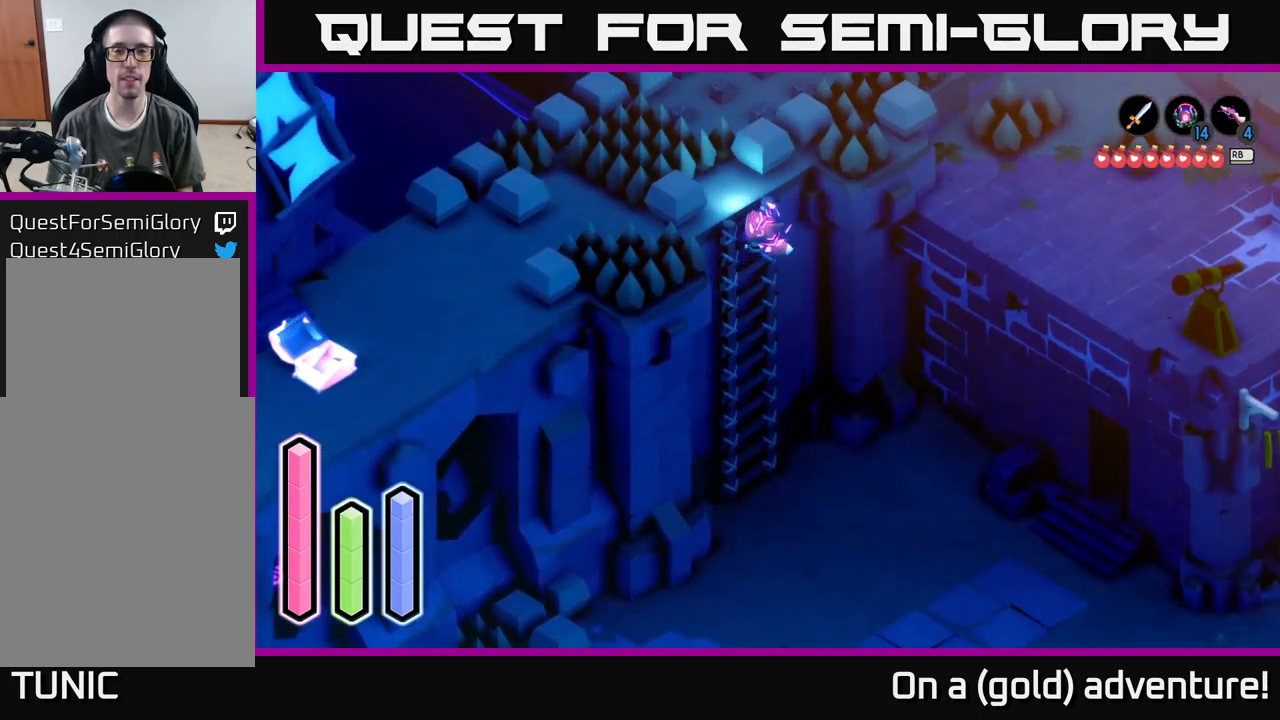
{"buttons": [], "left_stick": "up", "right_stick": "center", "events": []}
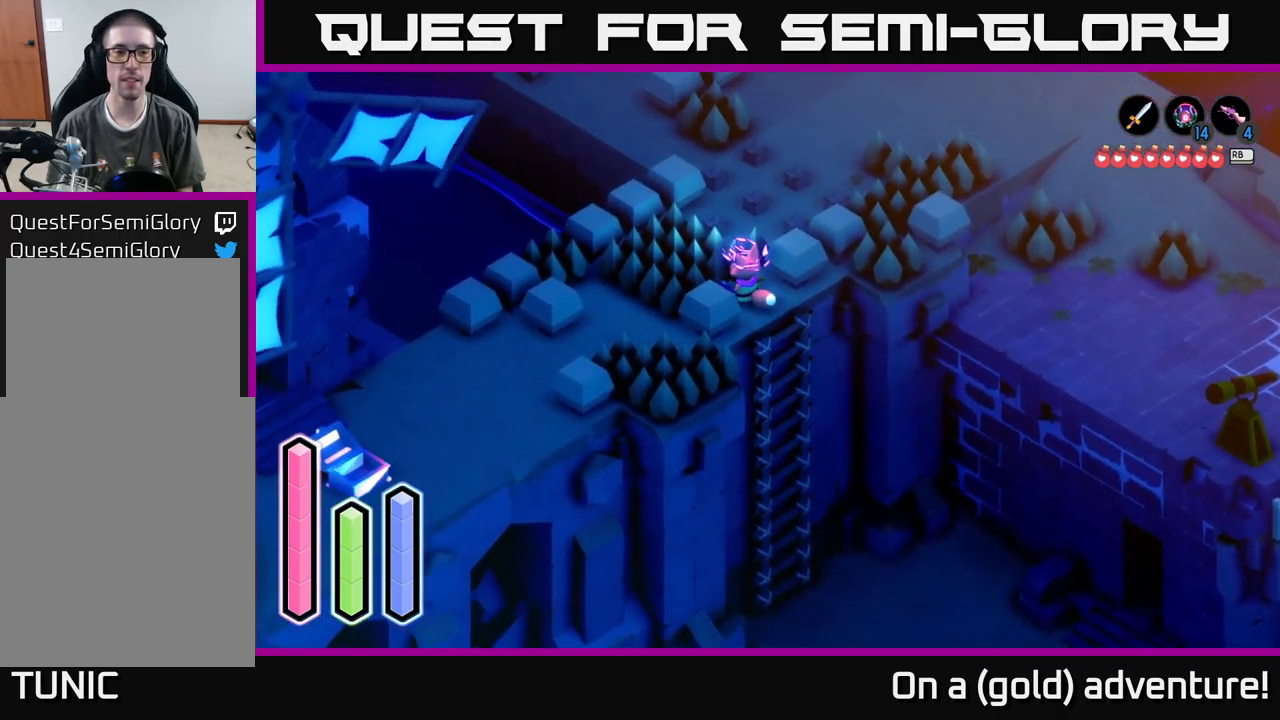
{"buttons": [], "left_stick": "up-right", "right_stick": "center", "events": [[267, "left_stick", "up-right"]]}
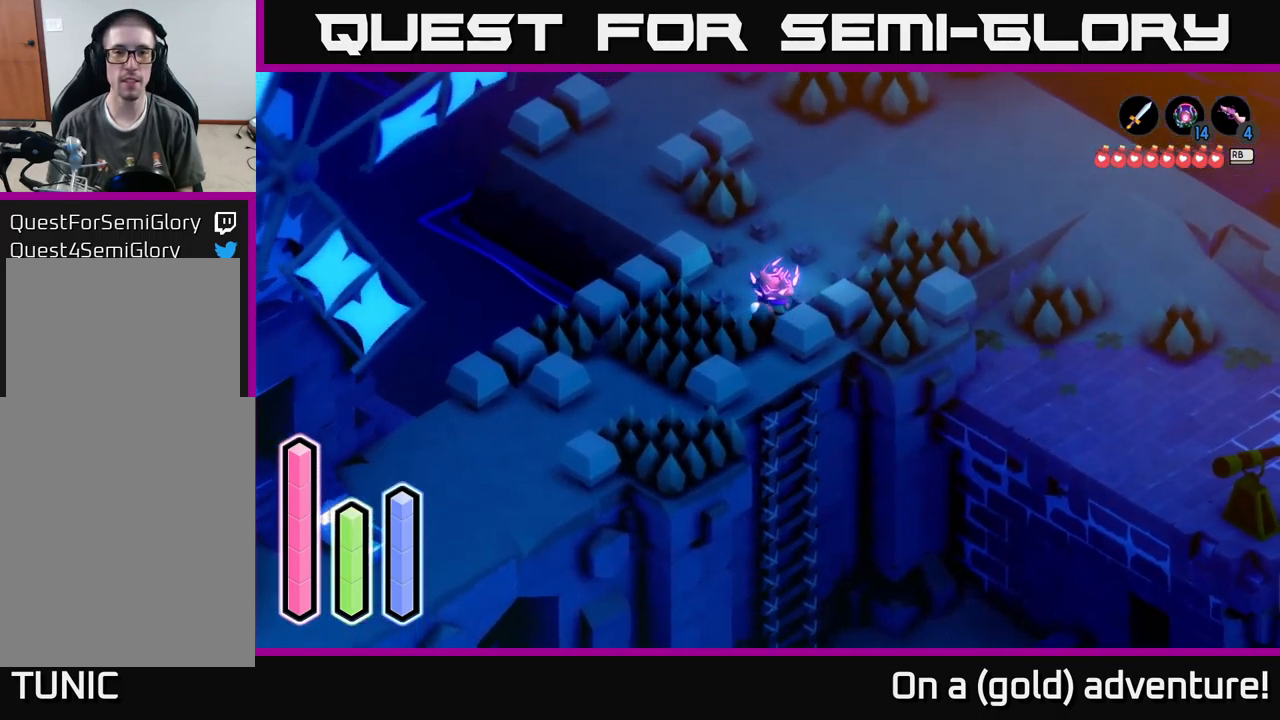
{"buttons": [], "left_stick": "right", "right_stick": "center", "events": [[83, "A", "down"], [250, "A", "up"], [317, "left_stick", "right"]]}
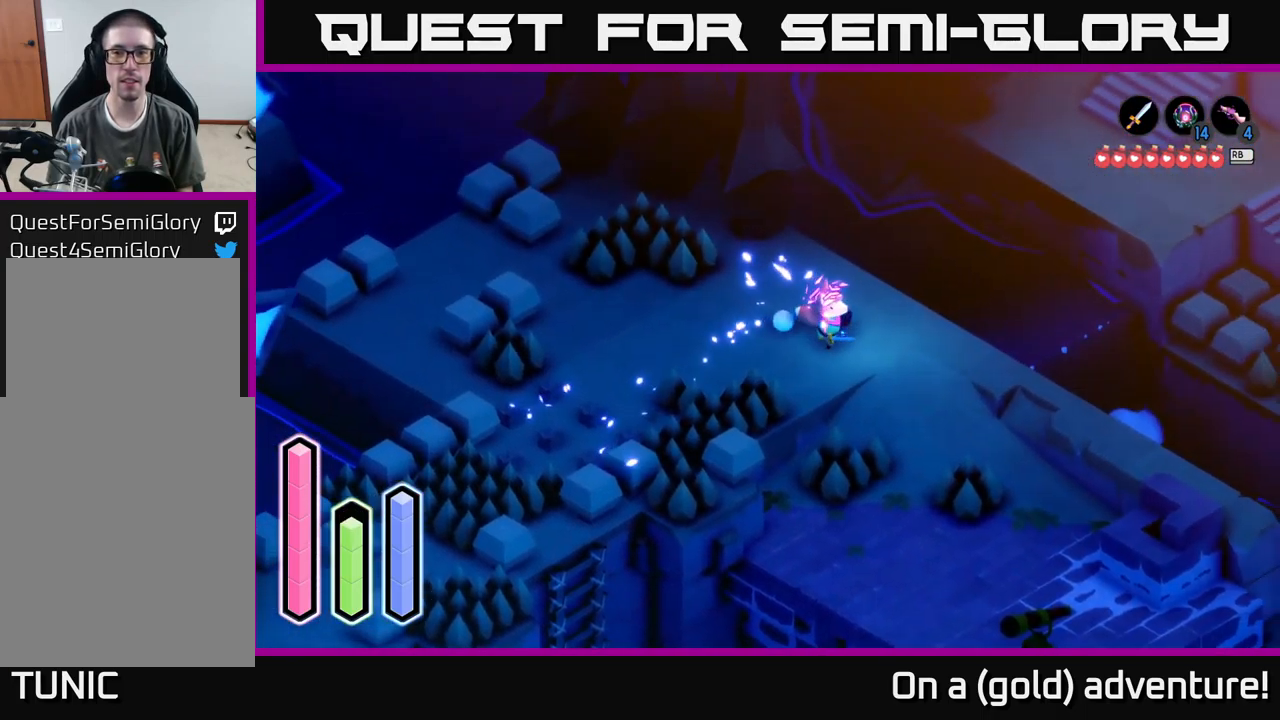
{"buttons": ["A"], "left_stick": "up-right", "right_stick": "center", "events": [[50, "A", "down"], [267, "A", "up"], [333, "left_stick", "up-right"], [400, "A", "down"]]}
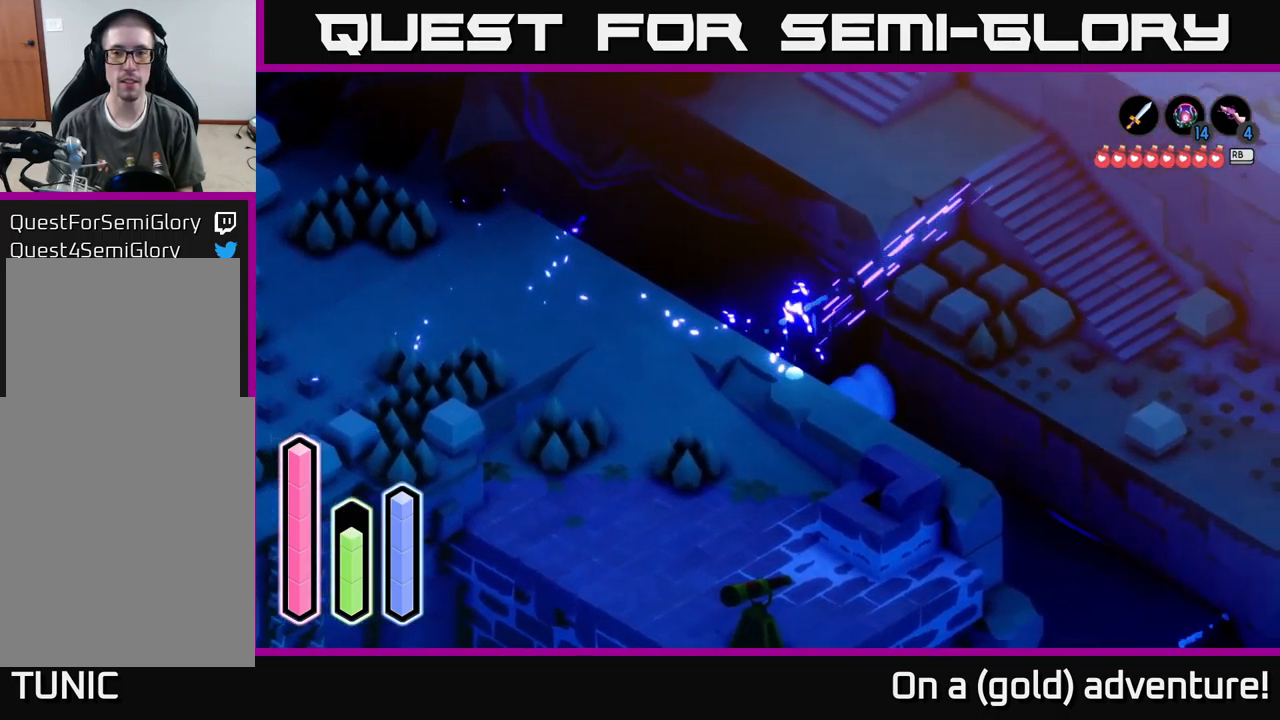
{"buttons": ["A"], "left_stick": "up", "right_stick": "center", "events": [[83, "A", "up"], [217, "left_stick", "up"], [333, "A", "down"]]}
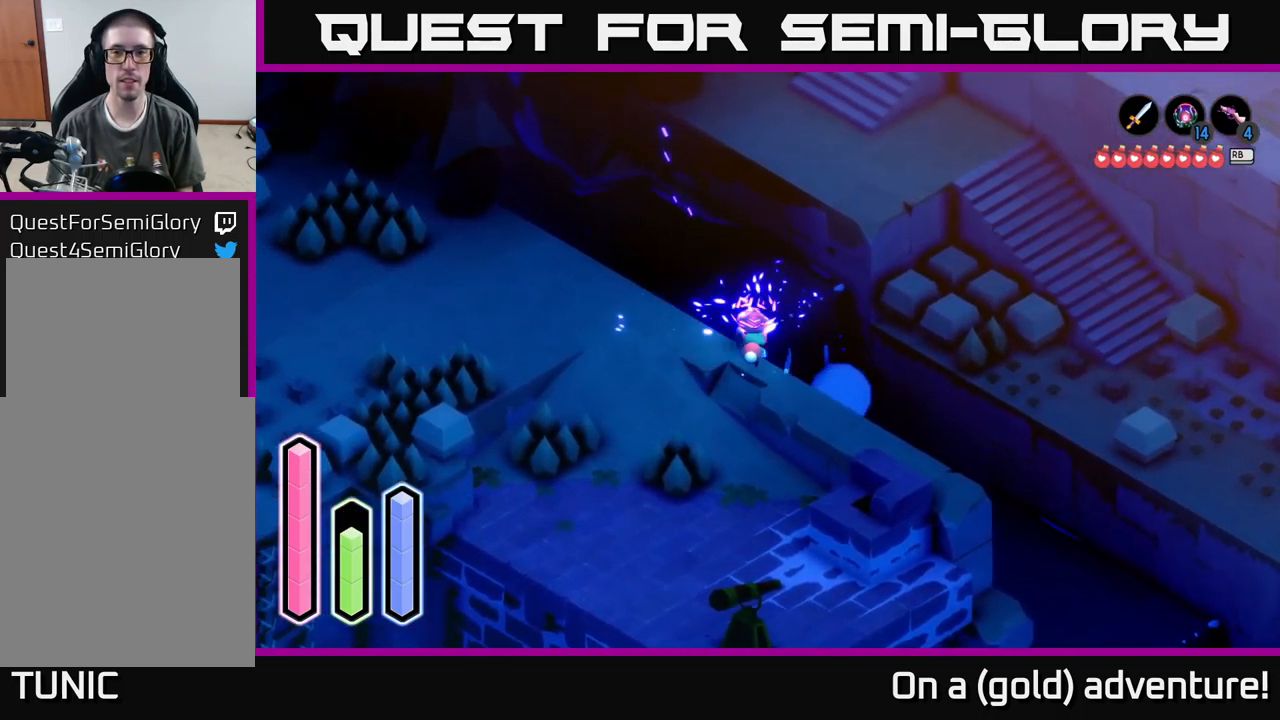
{"buttons": [], "left_stick": "up", "right_stick": "center", "events": [[17, "A", "up"], [50, "left_stick", "up-right"], [133, "A", "down"], [300, "A", "up"], [450, "left_stick", "up"]]}
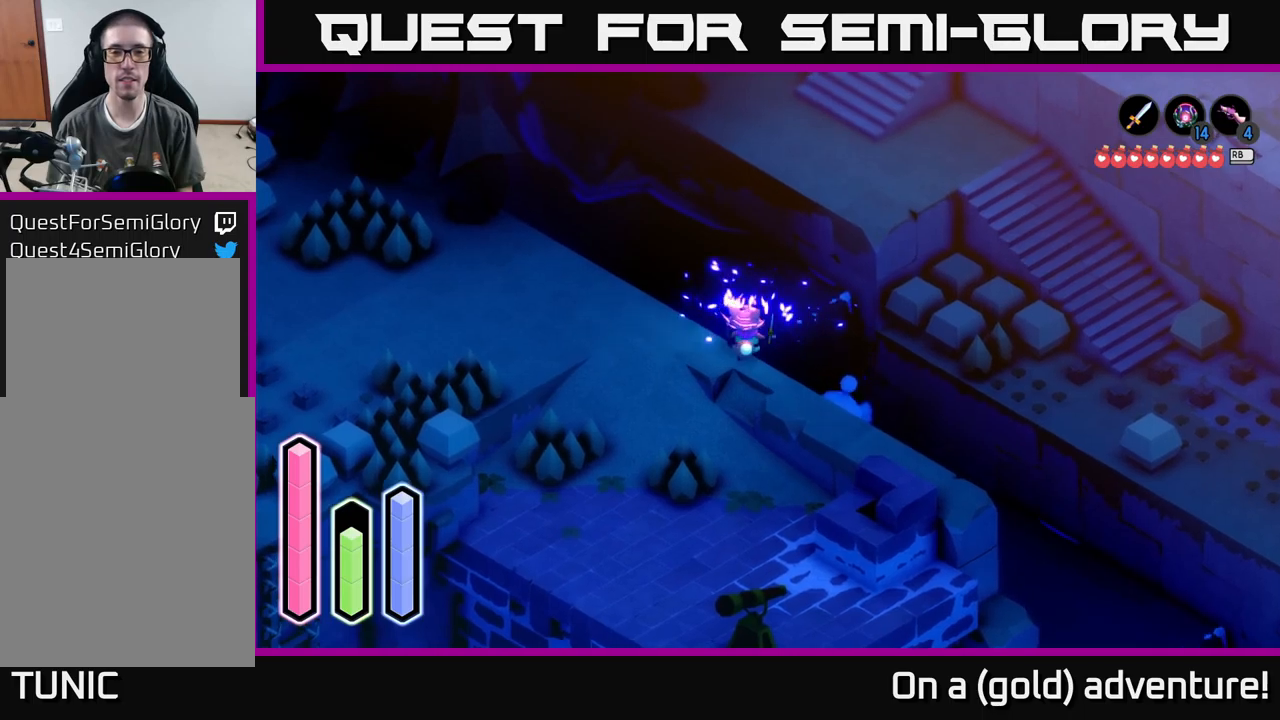
{"buttons": [], "left_stick": "up-right", "right_stick": "center", "events": [[184, "A", "down"], [384, "A", "up"], [467, "left_stick", "up-right"]]}
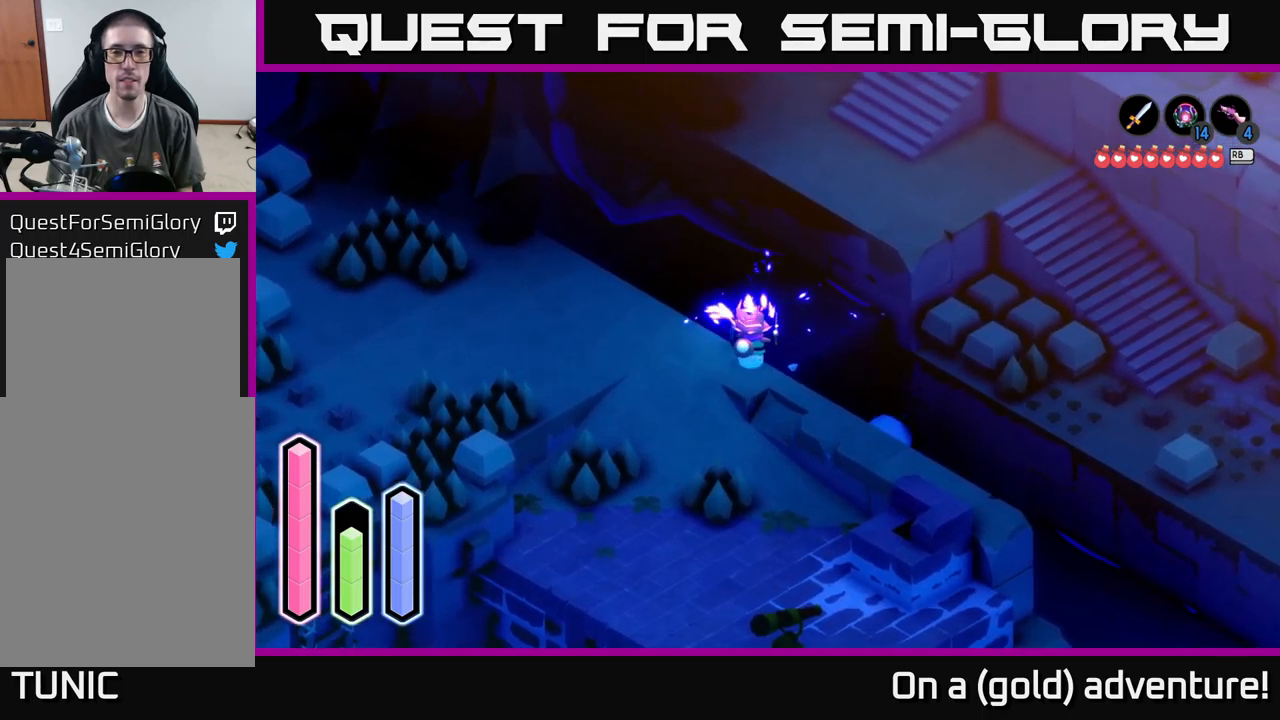
{"buttons": [], "left_stick": "up-left", "right_stick": "center", "events": [[34, "A", "down"], [250, "A", "up"], [450, "left_stick", "up-left"]]}
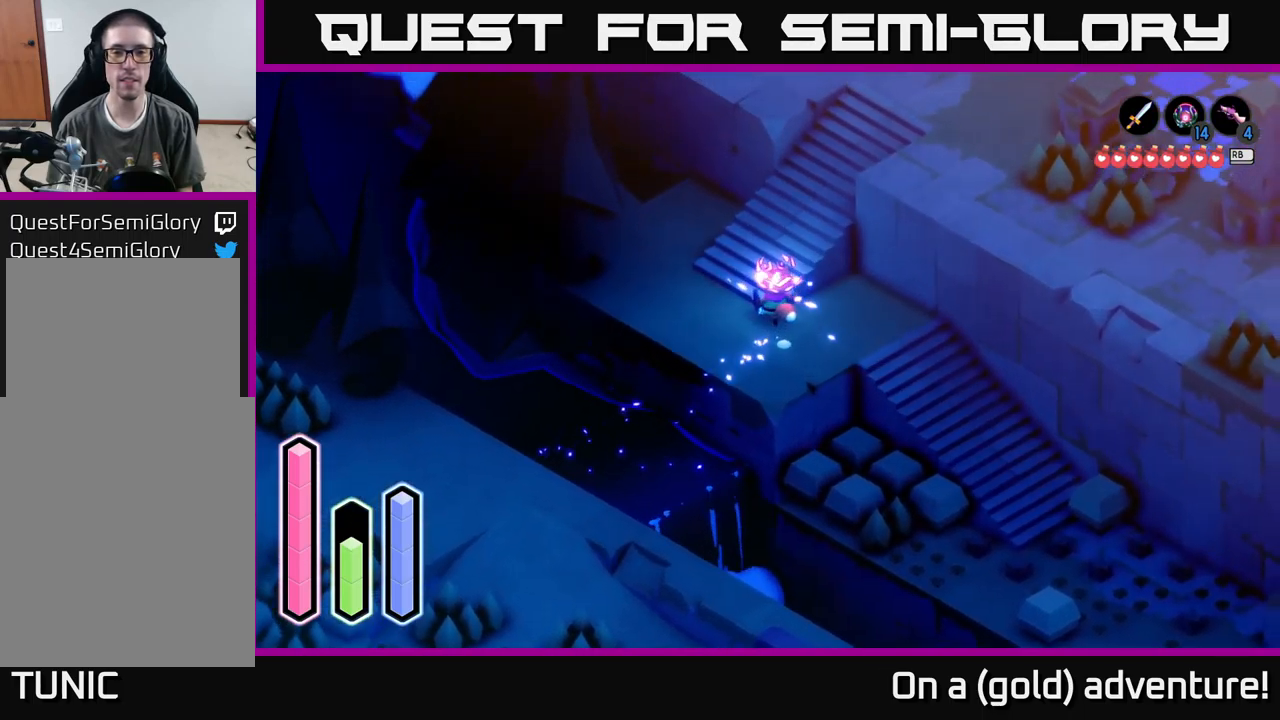
{"buttons": [], "left_stick": "up-right", "right_stick": "center", "events": [[67, "left_stick", "up"], [234, "left_stick", "up-right"], [250, "A", "down"], [450, "A", "up"]]}
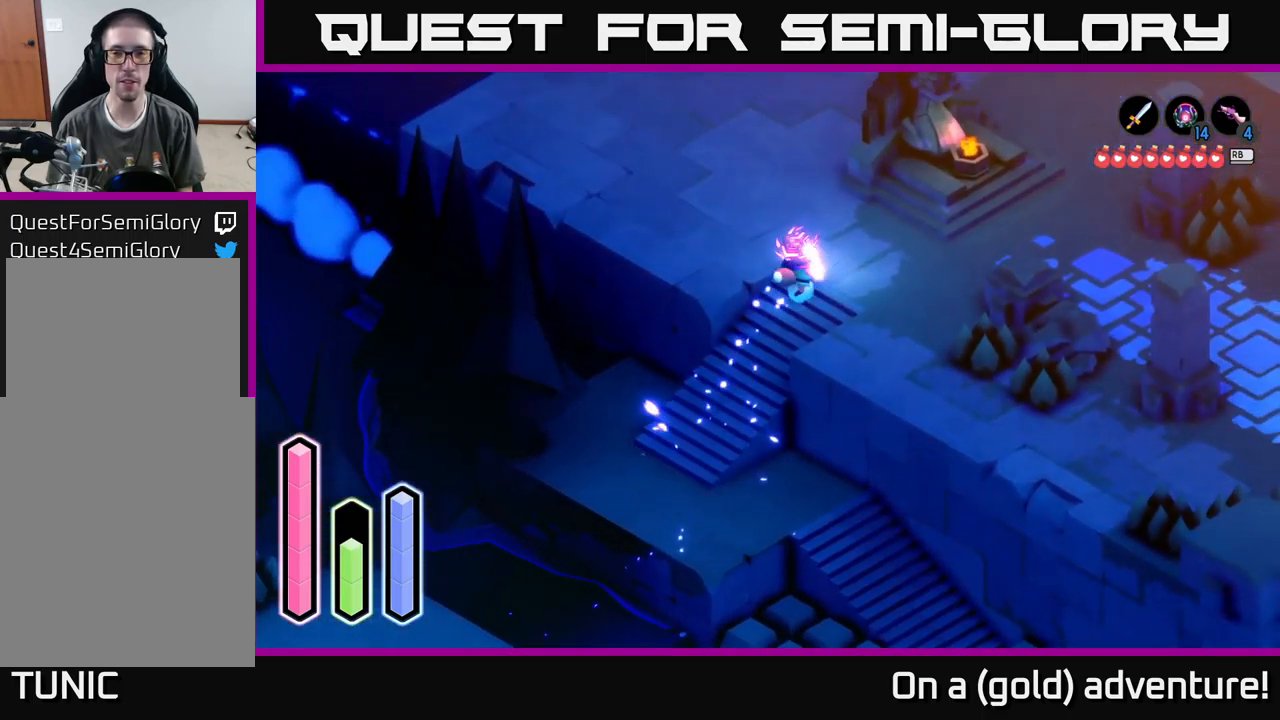
{"buttons": [], "left_stick": "right", "right_stick": "center", "events": [[200, "left_stick", "right"]]}
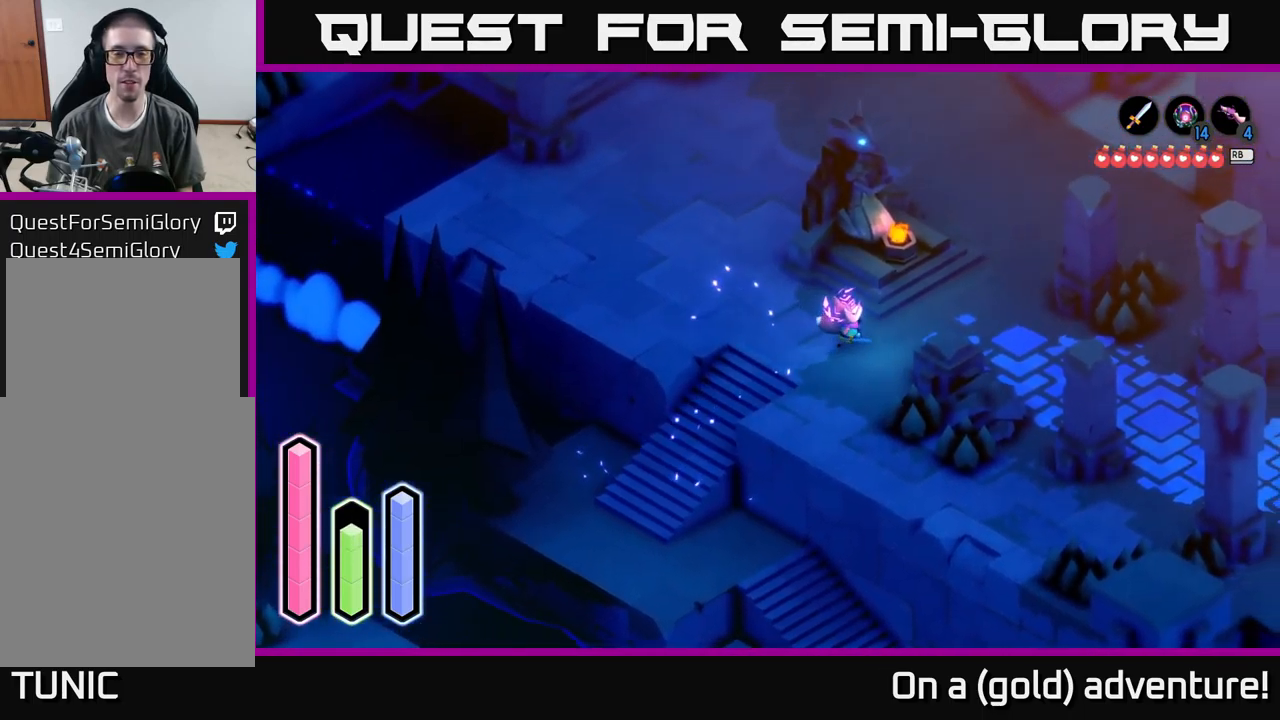
{"buttons": [], "left_stick": "up-right", "right_stick": "center", "events": [[67, "left_stick", "up-right"]]}
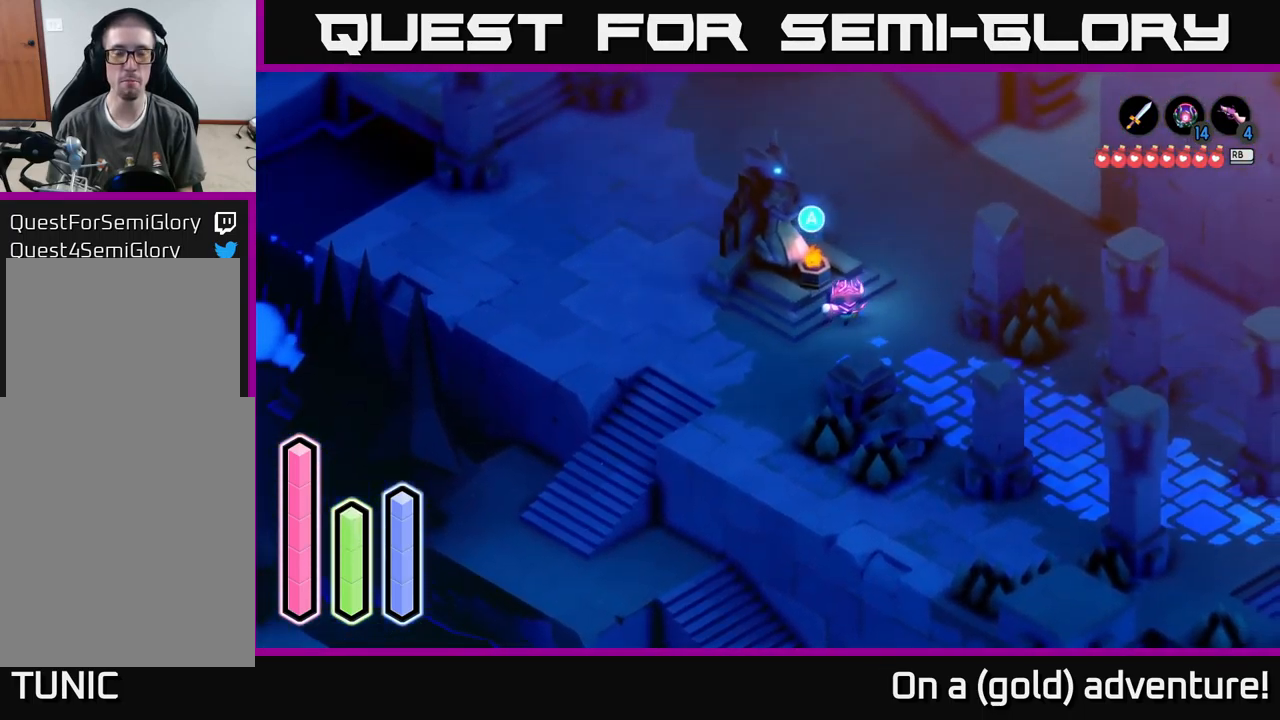
{"buttons": [], "left_stick": "up", "right_stick": "center", "events": [[300, "left_stick", "up"]]}
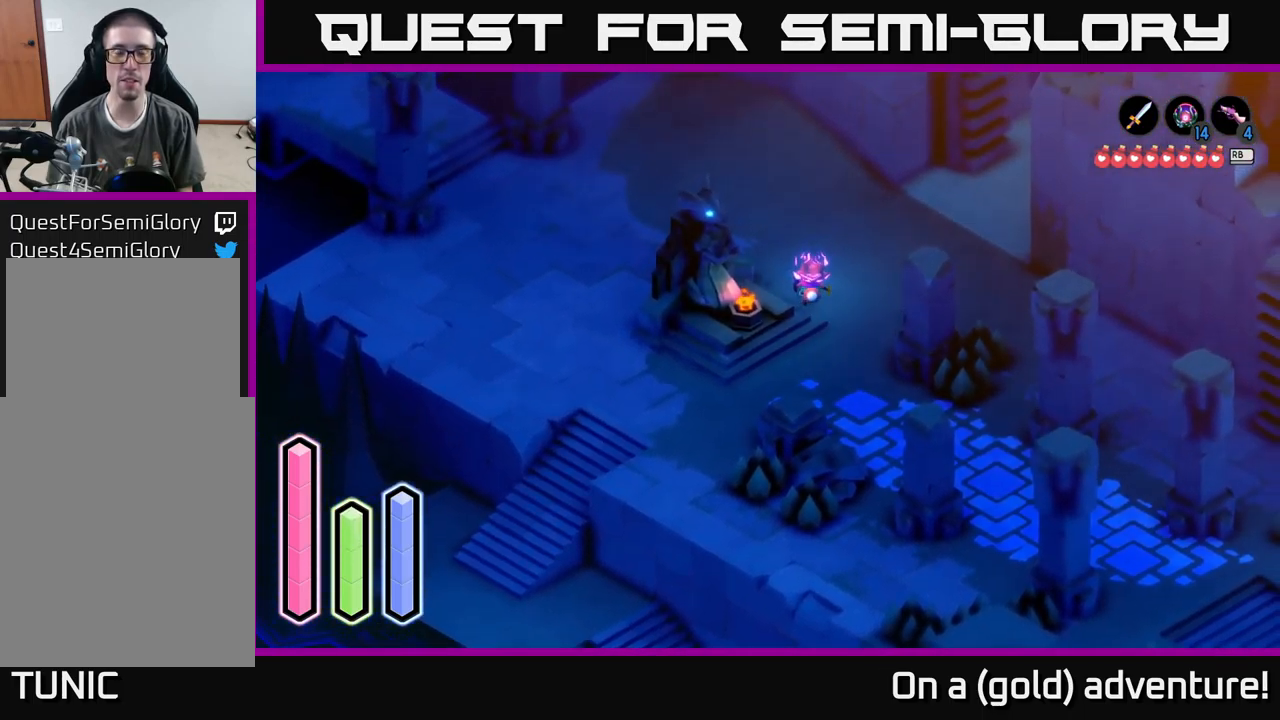
{"buttons": [], "left_stick": "left", "right_stick": "center", "events": [[17, "left_stick", "up-left"], [100, "A", "down"], [284, "left_stick", "left"], [350, "A", "up"]]}
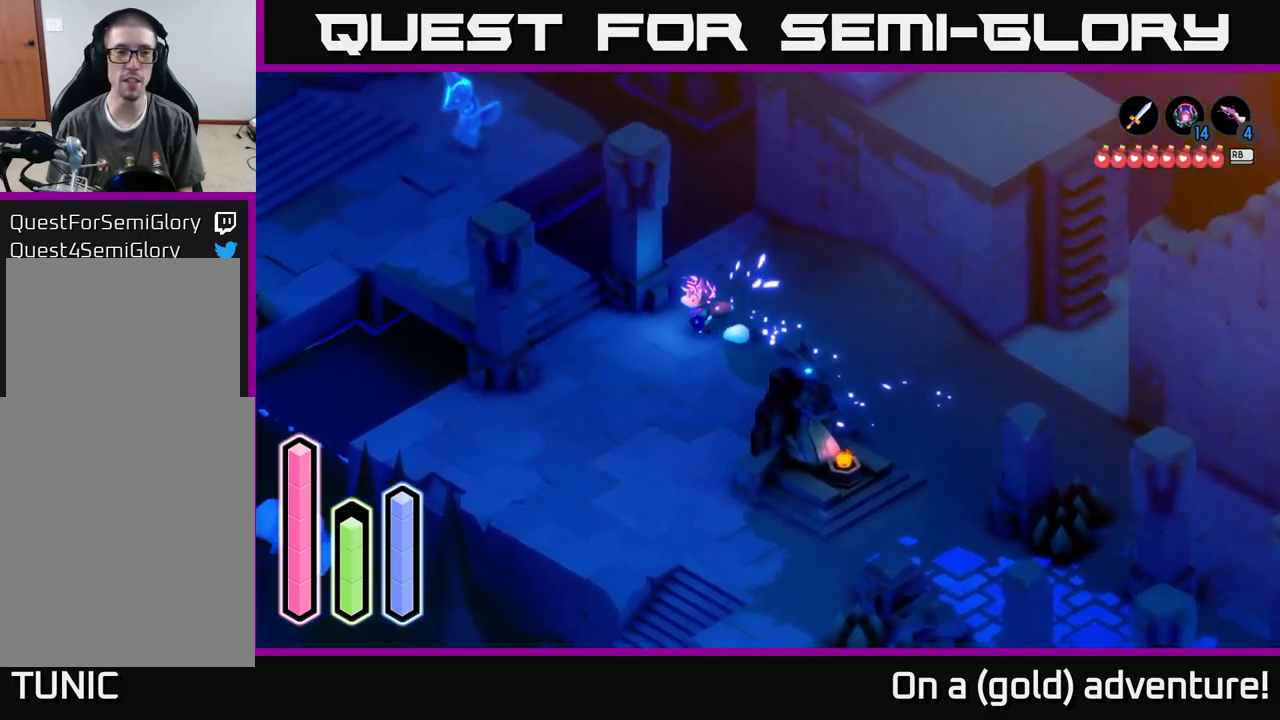
{"buttons": ["A"], "left_stick": "up-left", "right_stick": "center", "events": [[184, "left_stick", "up-left"], [284, "A", "down"]]}
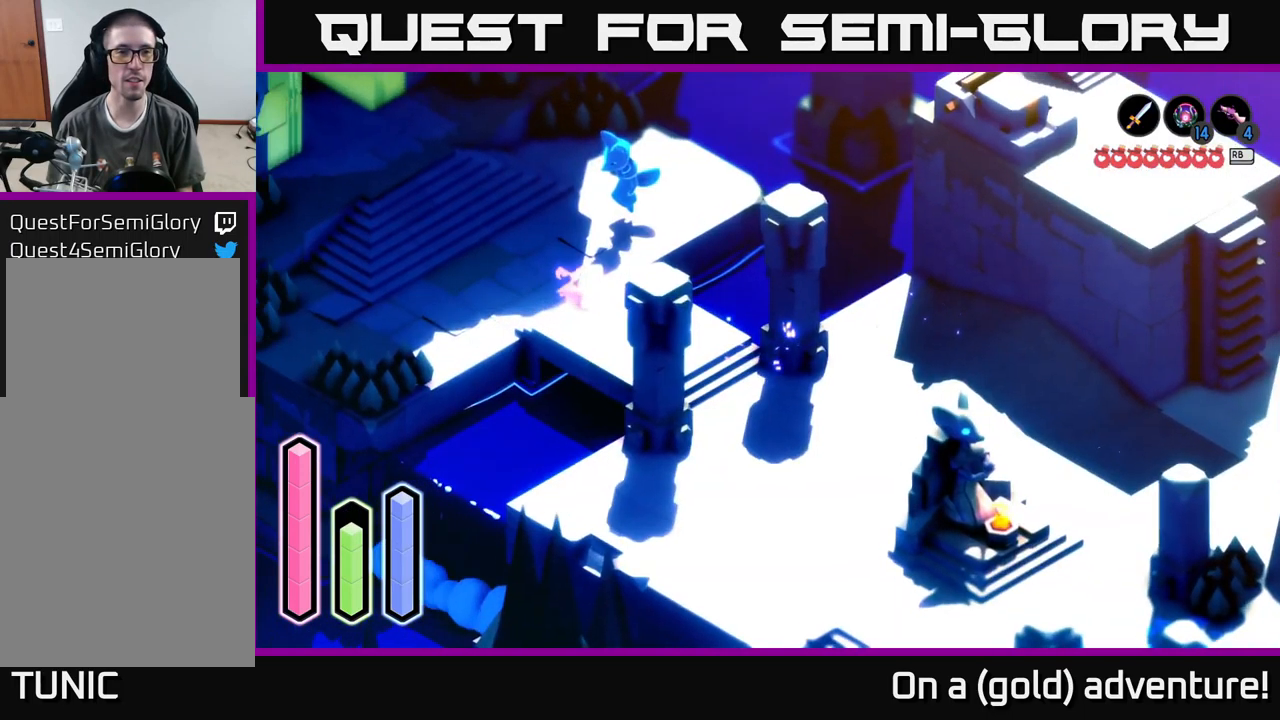
{"buttons": [], "left_stick": "up-left", "right_stick": "center", "events": [[34, "A", "up"]]}
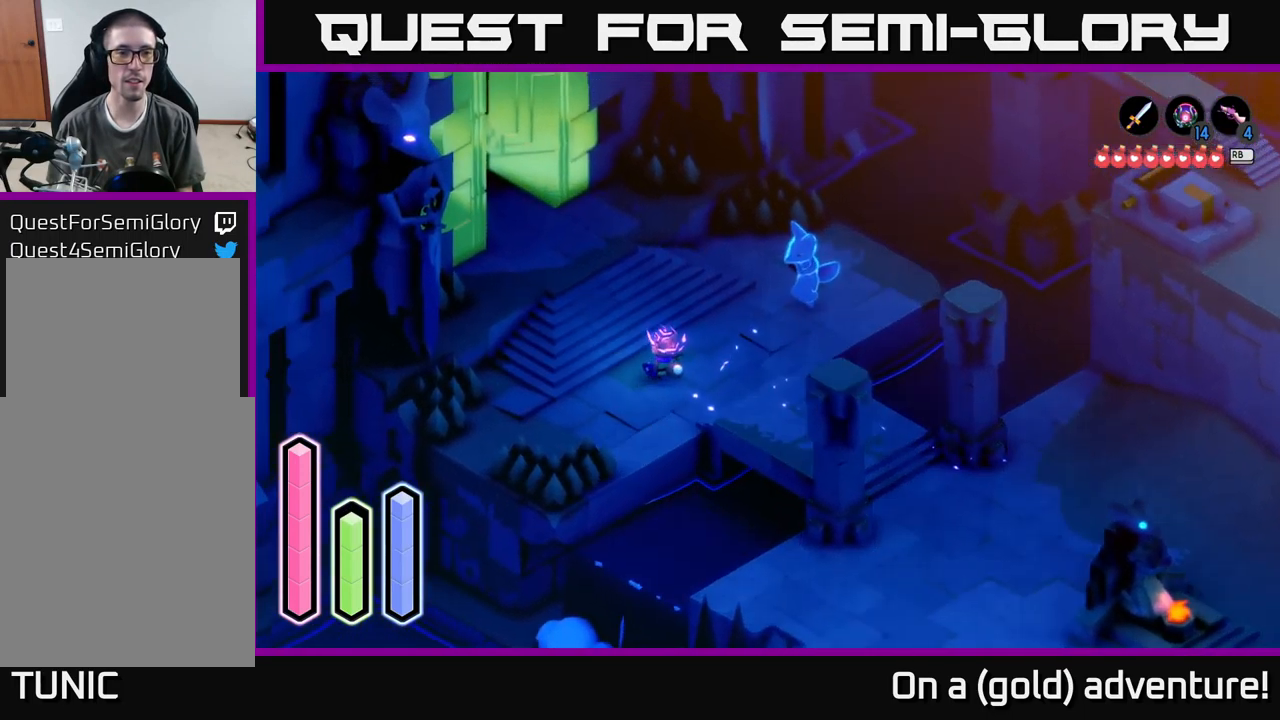
{"buttons": [], "left_stick": "up-left", "right_stick": "center", "events": [[17, "left_stick", "up"], [317, "left_stick", "up-left"]]}
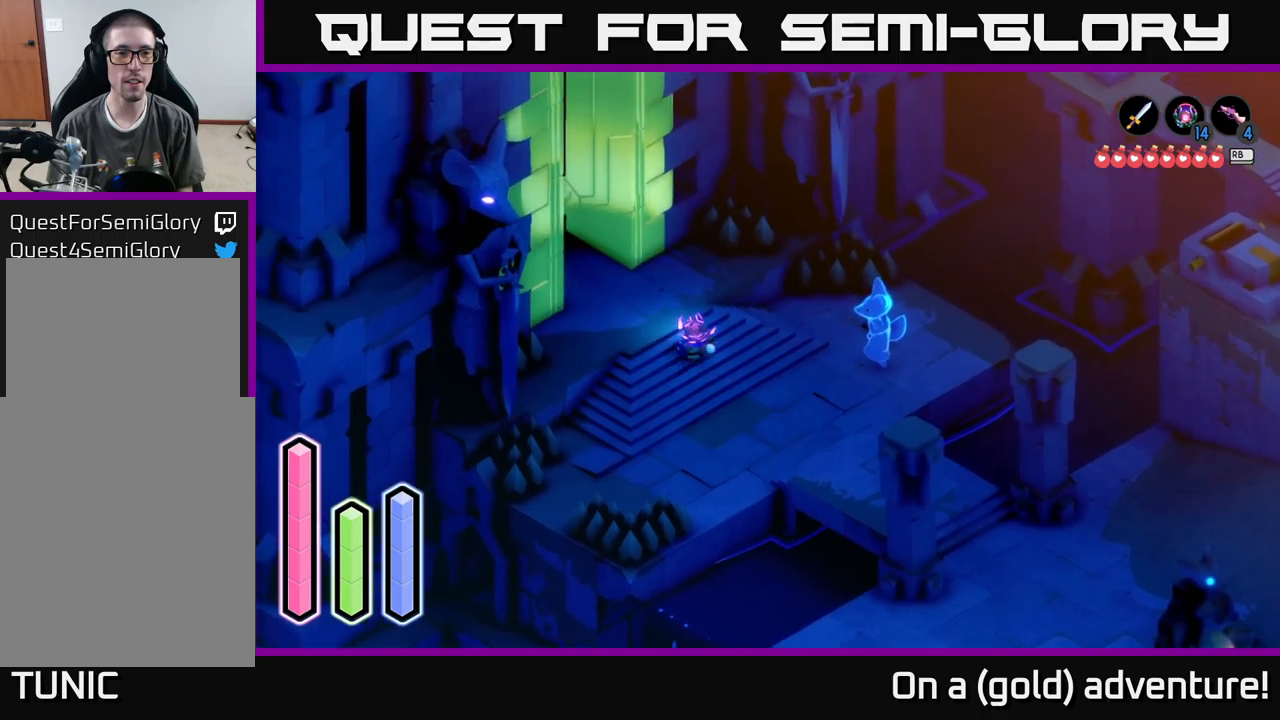
{"buttons": [], "left_stick": "center", "right_stick": "center", "events": [[250, "left_stick", "center"]]}
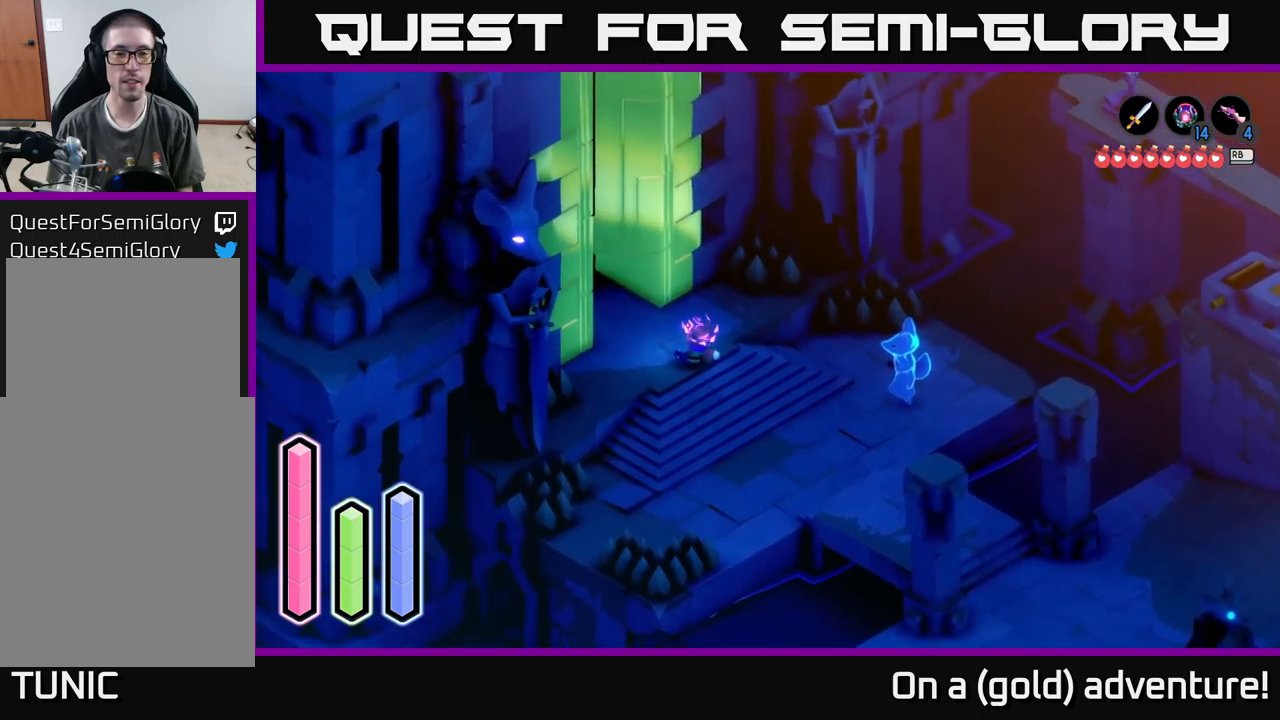
{"buttons": [], "left_stick": "center", "right_stick": "center", "events": [[183, "left_stick", "up-left"], [400, "left_stick", "center"]]}